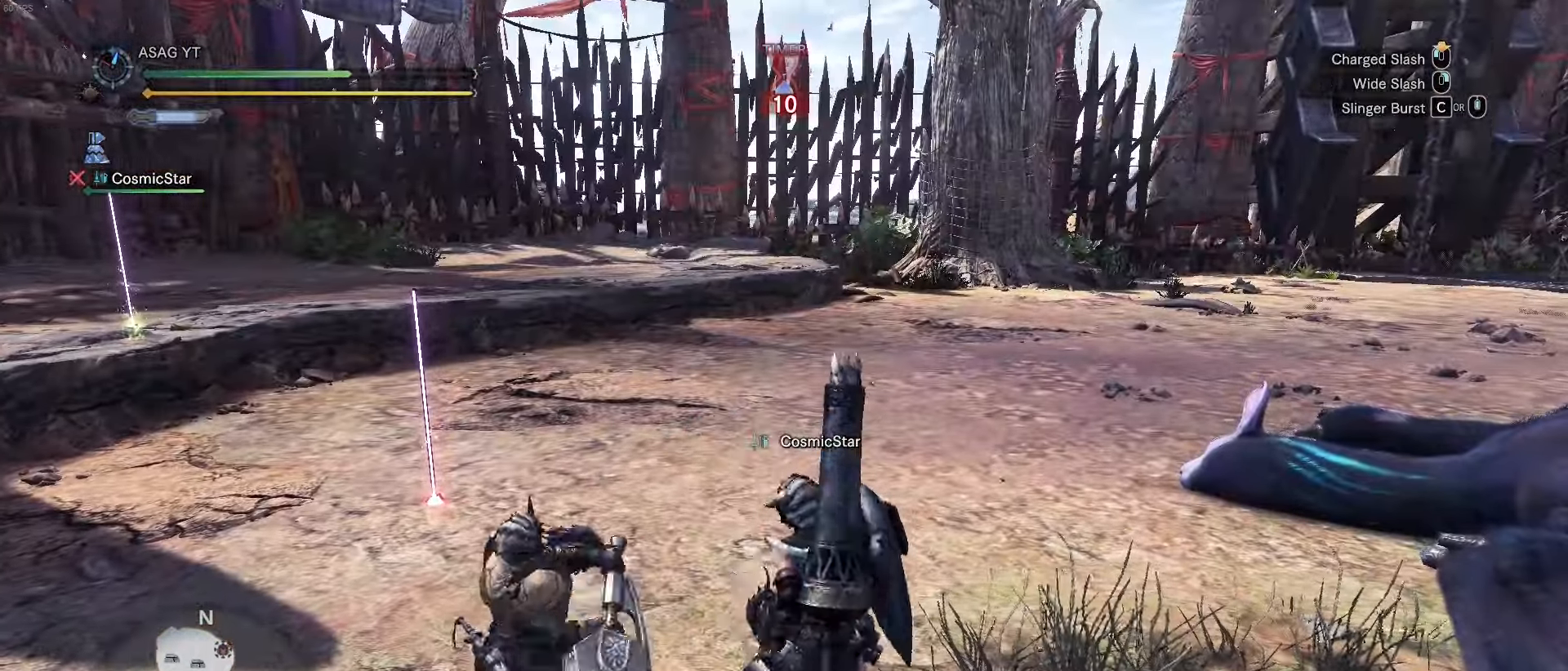
Gameplay with keyboard and mouse; each line is a JSON object with the keys held at the frame after it. "events" lists presses ("down") and releases ("up") of "1", "2", "3", "4", "5", "a", "alt", "c", "caps_lock", "ctrl", "d", "e", "f", "g", "q", "r", "s", "shift", "space", "t", "tab", "v", "w", "x" and "z" between this image and that frame as [ms after this image, input, new state], when the widget could be followed in between. No other keys are recorded. Mouse buttons are not recorded. Not read: mouse_move.
{"keys": [], "events": []}
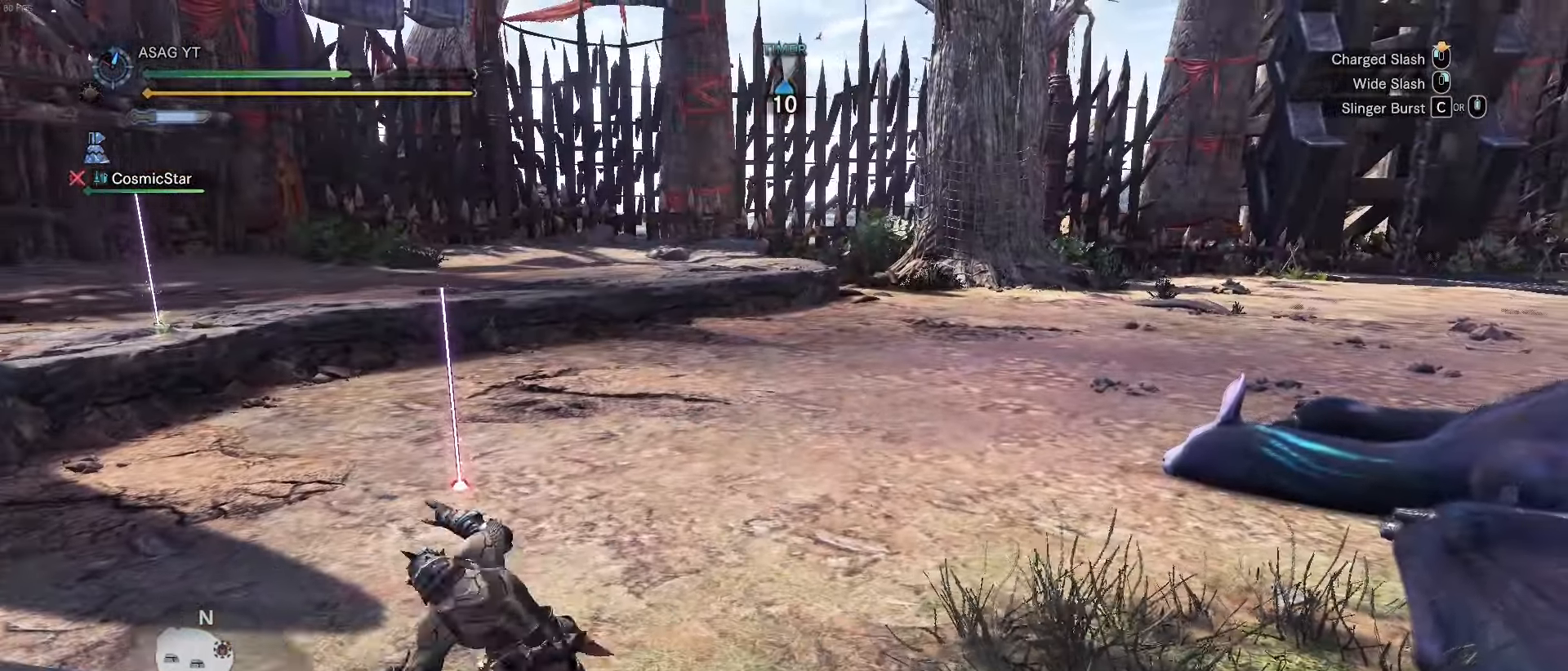
{"keys": [], "events": []}
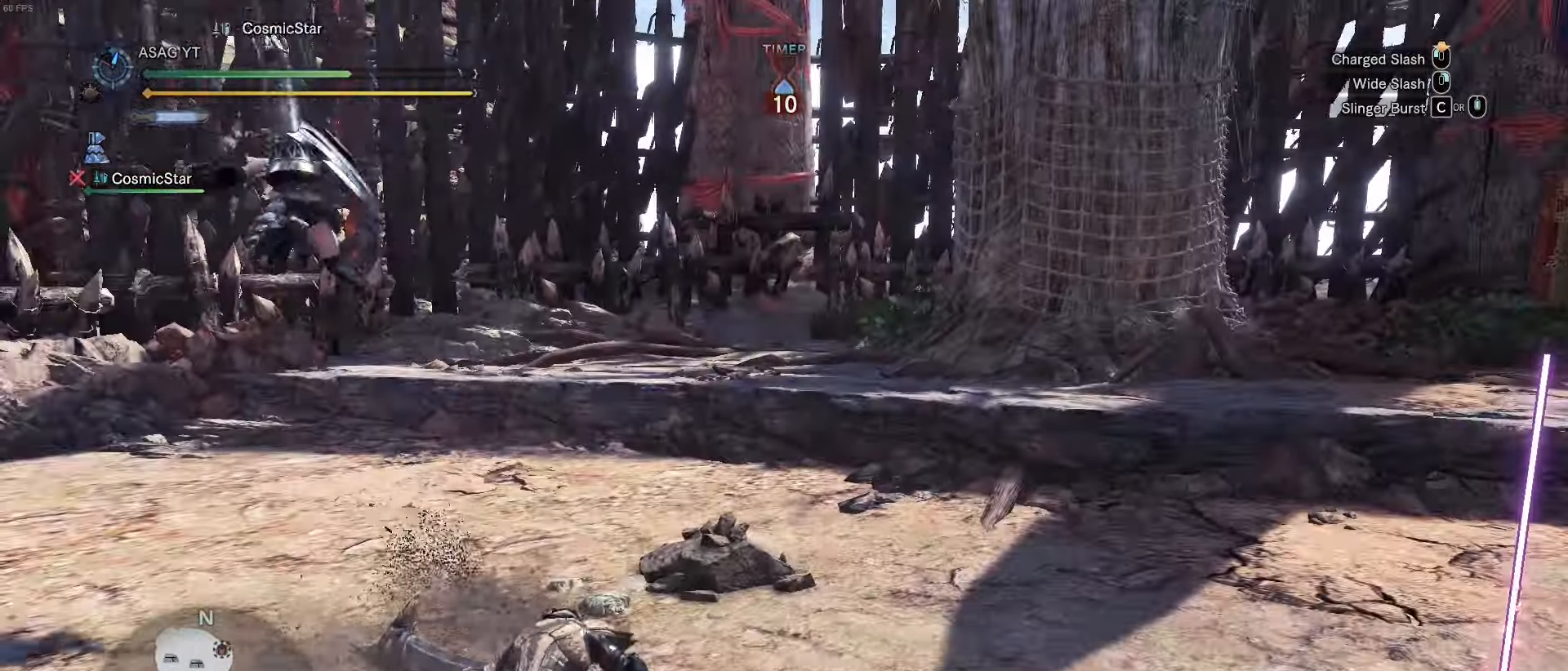
{"keys": ["d"], "events": [[483, "d", "down"]]}
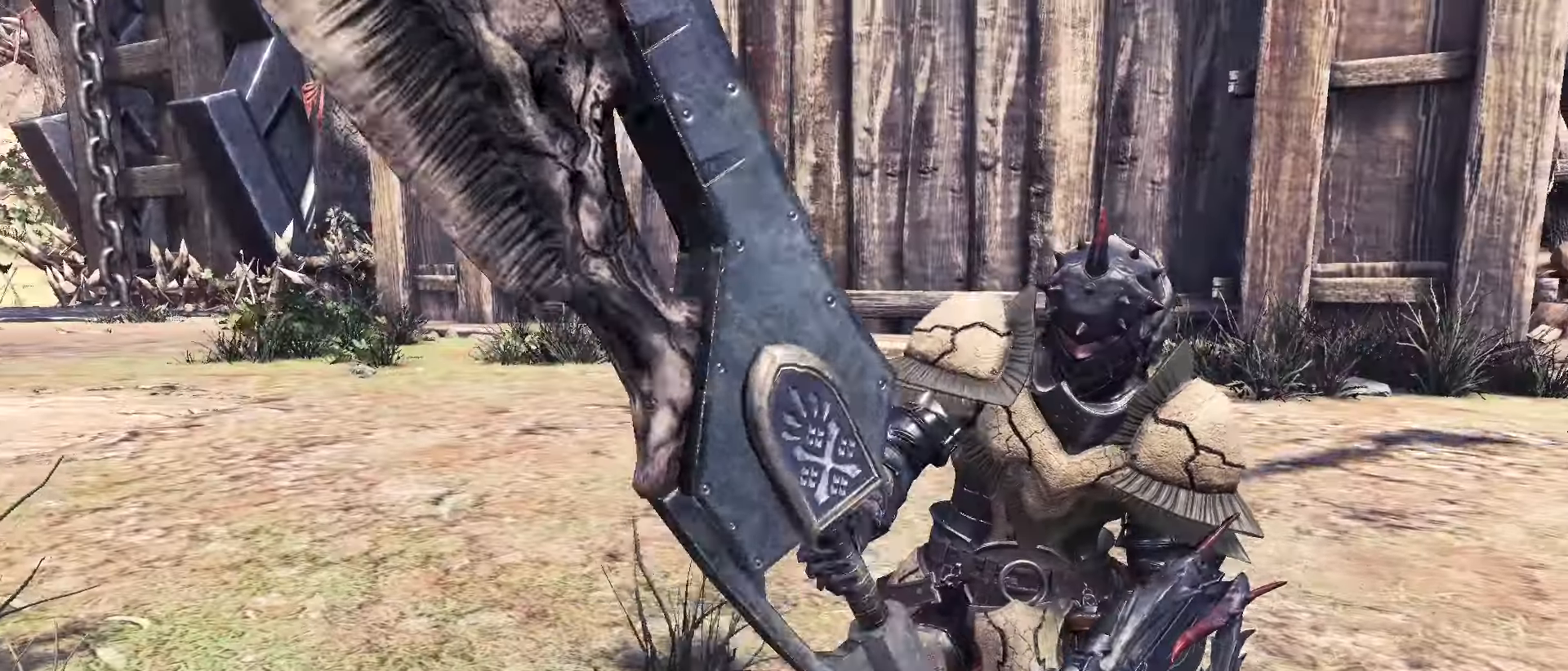
{"keys": [], "events": [[117, "space", "down"], [217, "space", "up"], [267, "d", "up"]]}
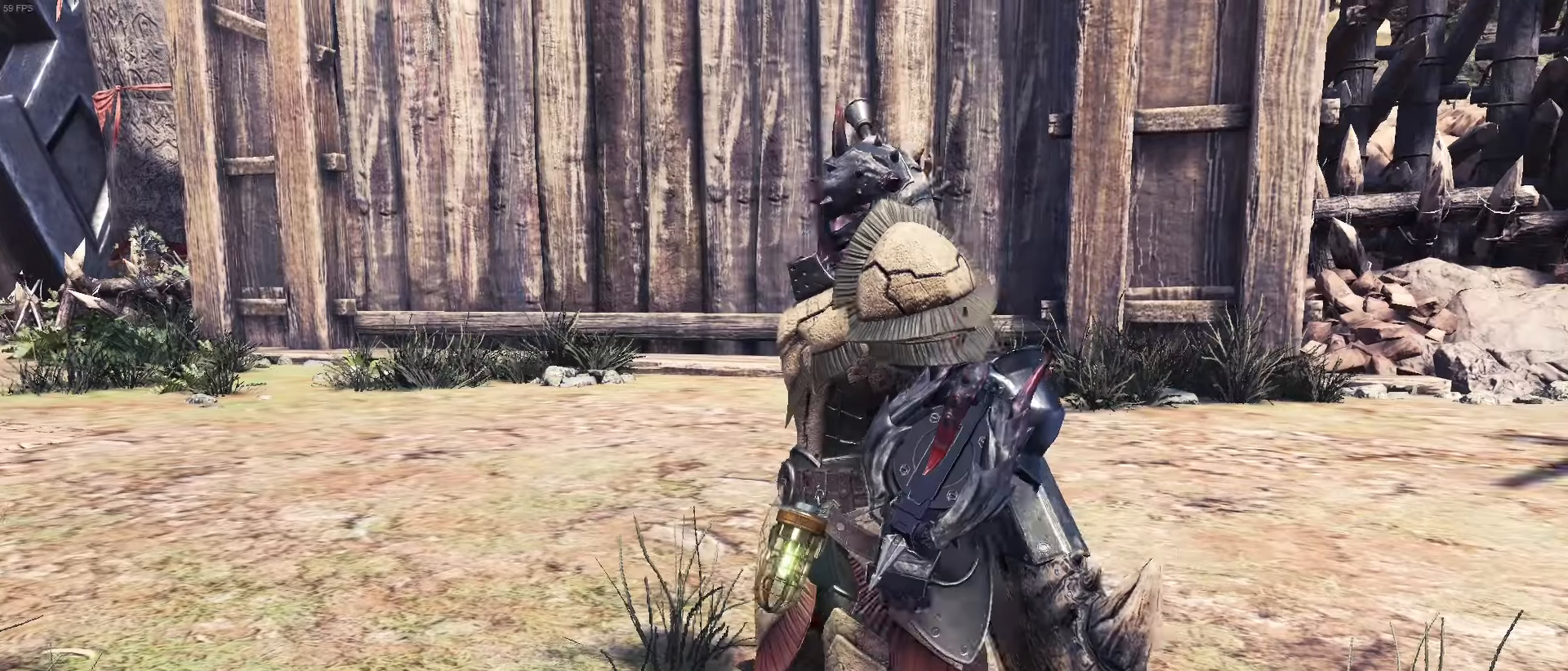
{"keys": [], "events": []}
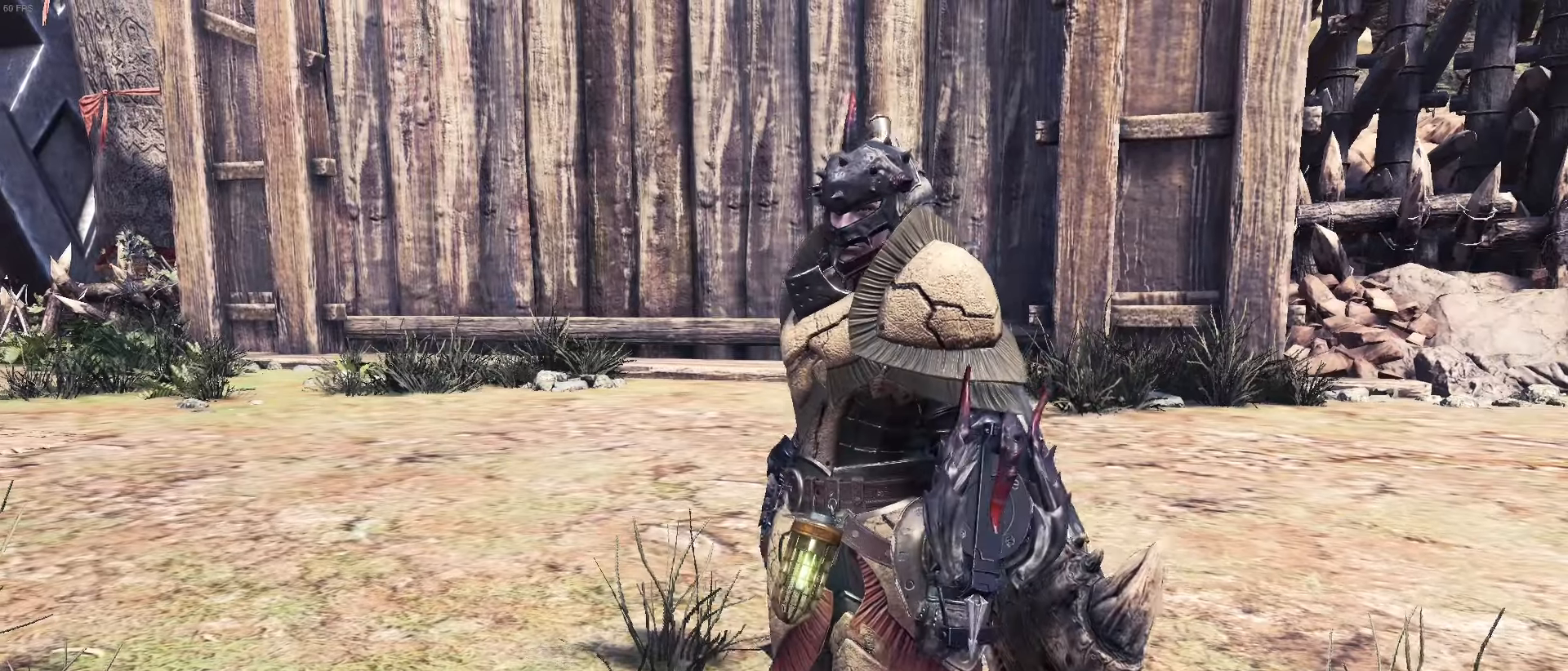
{"keys": [], "events": []}
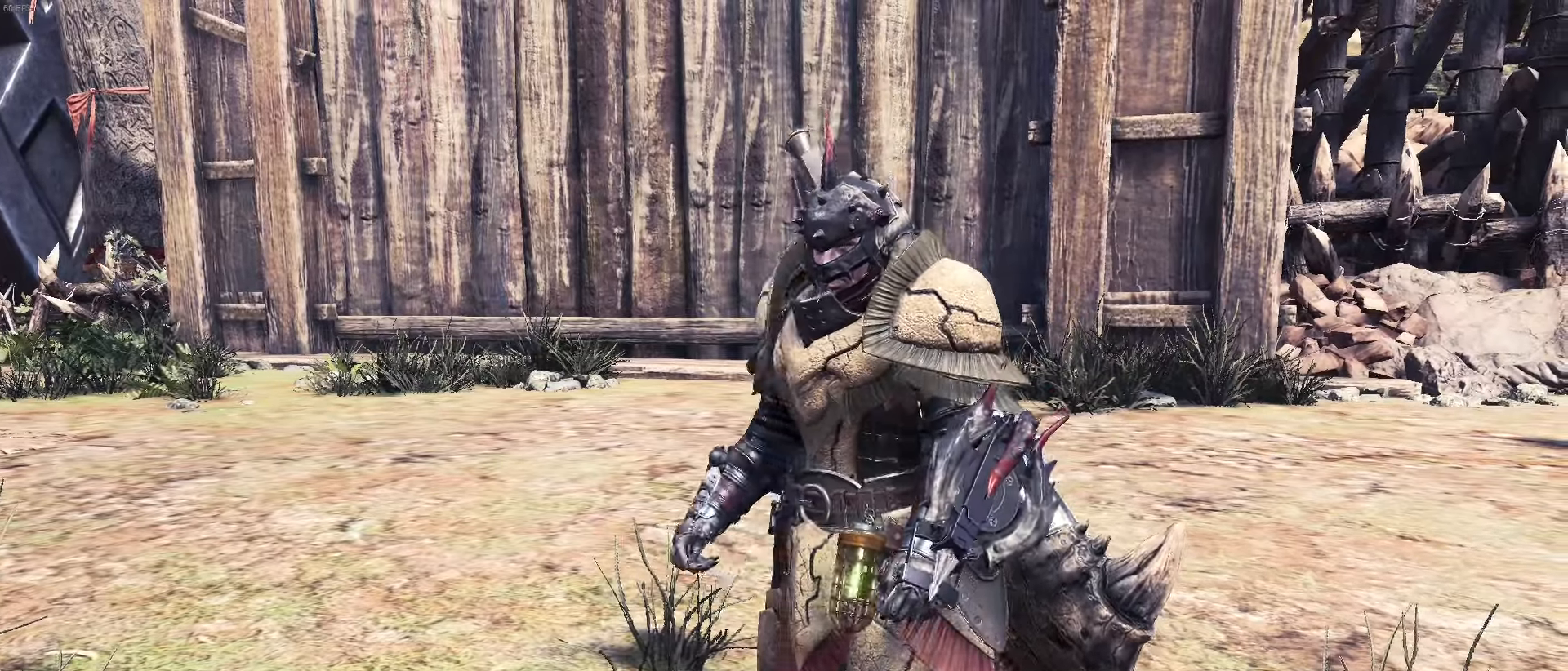
{"keys": [], "events": [[33, "w", "down"], [167, "w", "up"]]}
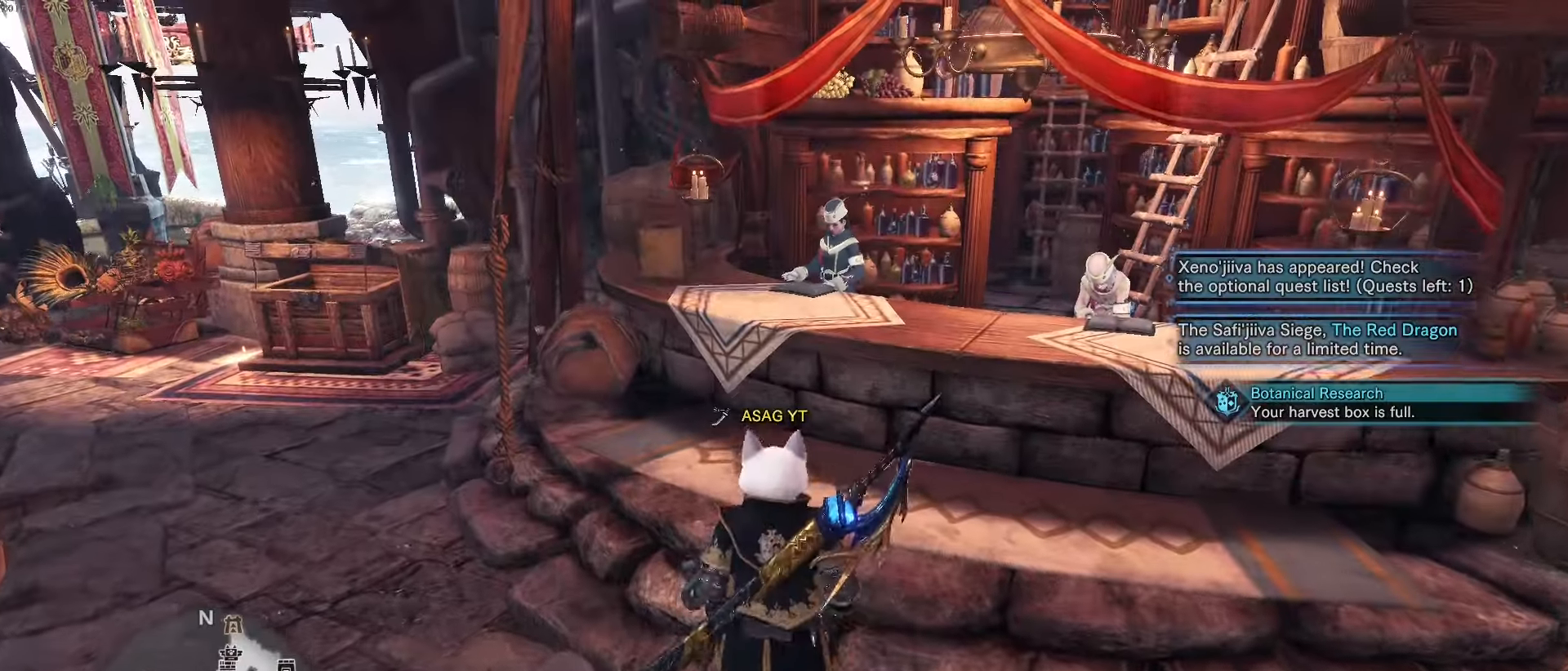
{"keys": ["a", "shift", "w"], "events": [[184, "w", "down"], [317, "shift", "down"], [367, "a", "down"]]}
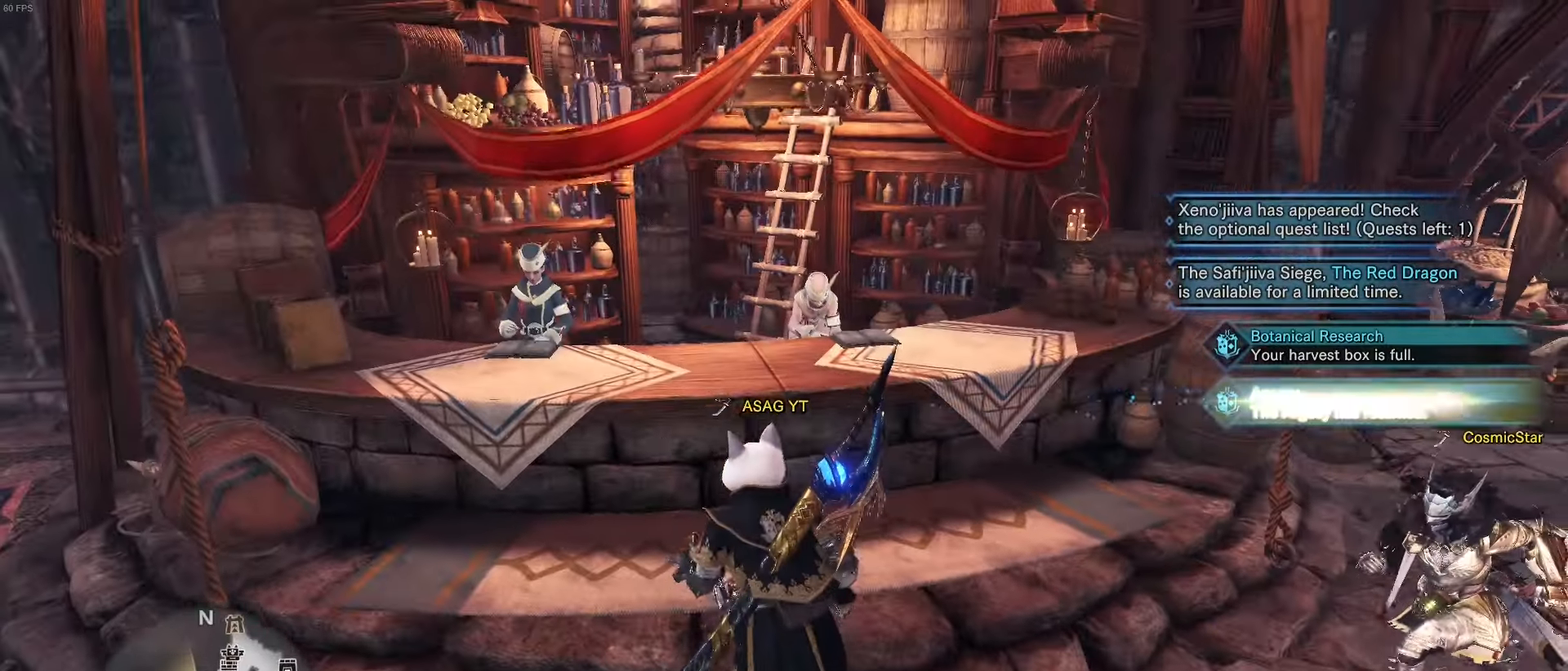
{"keys": ["f", "w"], "events": [[400, "a", "up"], [467, "f", "down"], [467, "shift", "up"]]}
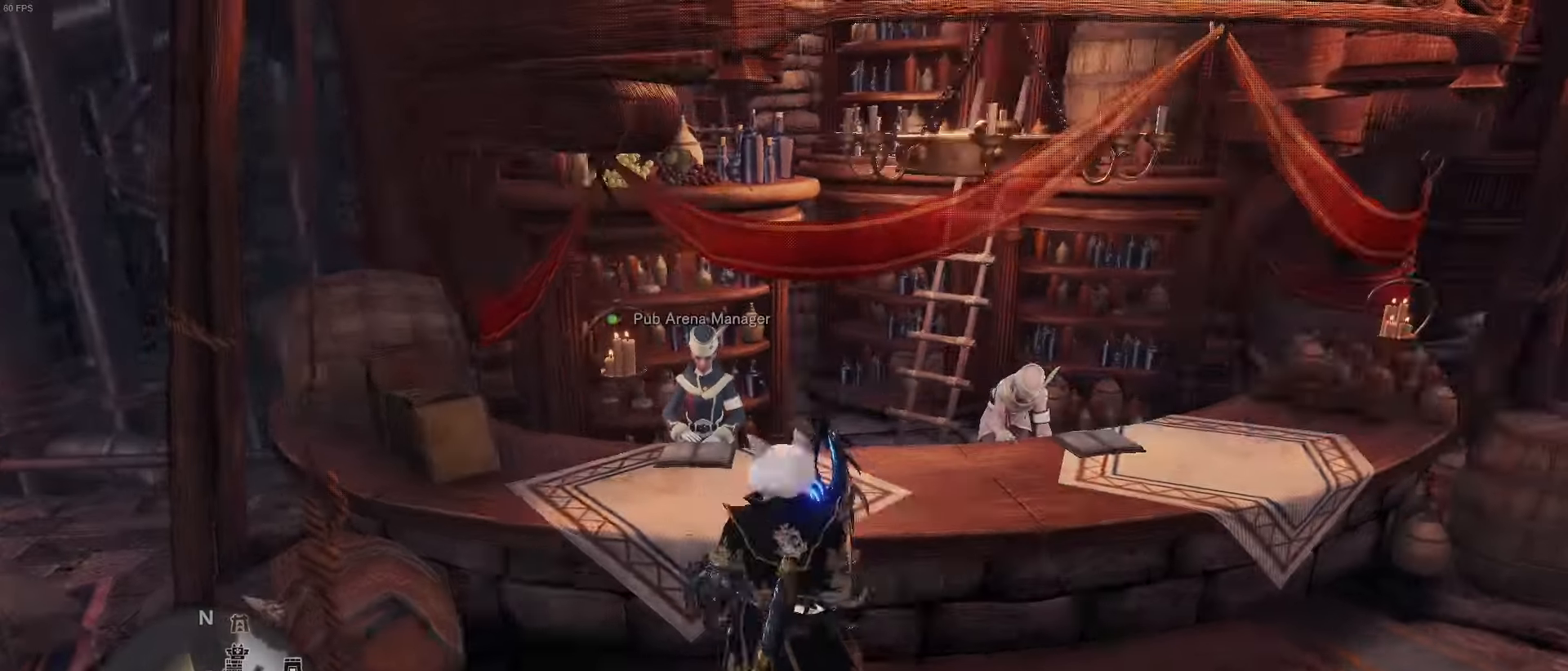
{"keys": [], "events": [[67, "f", "up"], [67, "w", "up"]]}
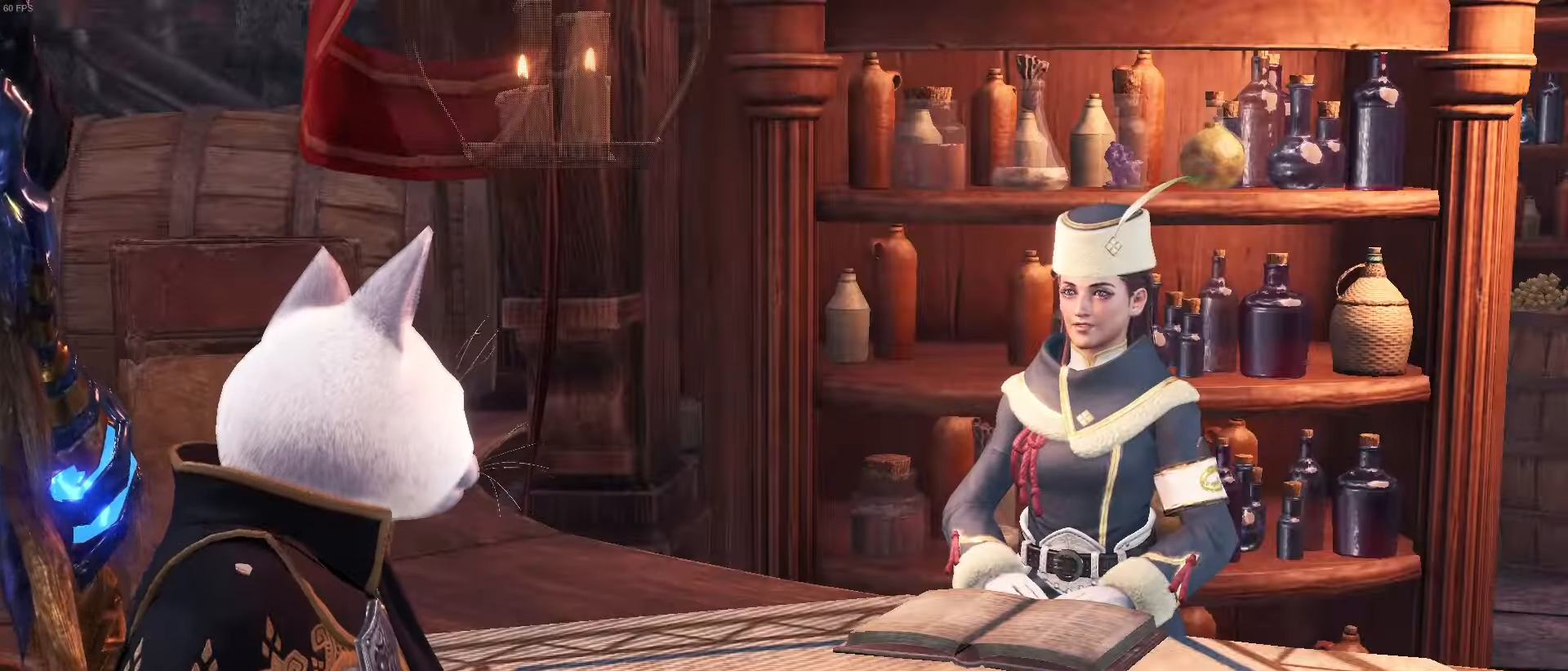
{"keys": [], "events": []}
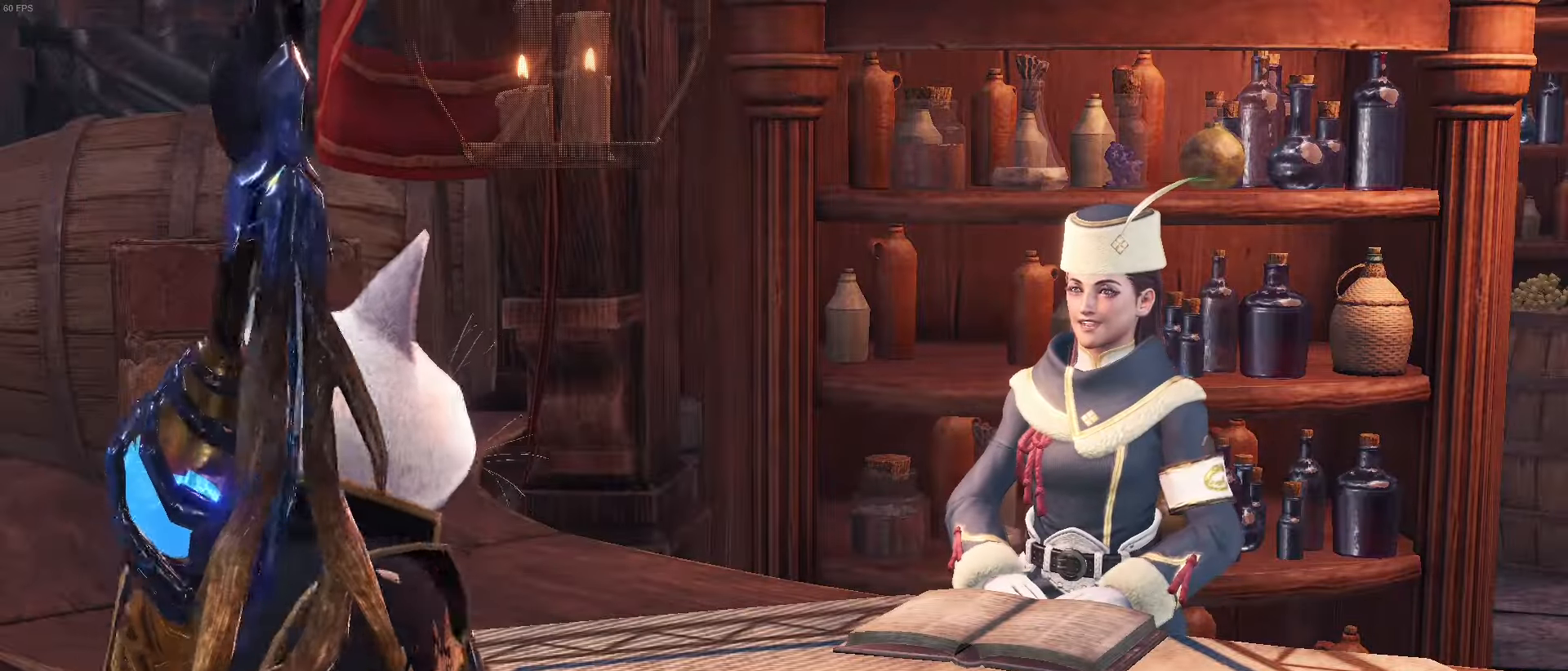
{"keys": [], "events": []}
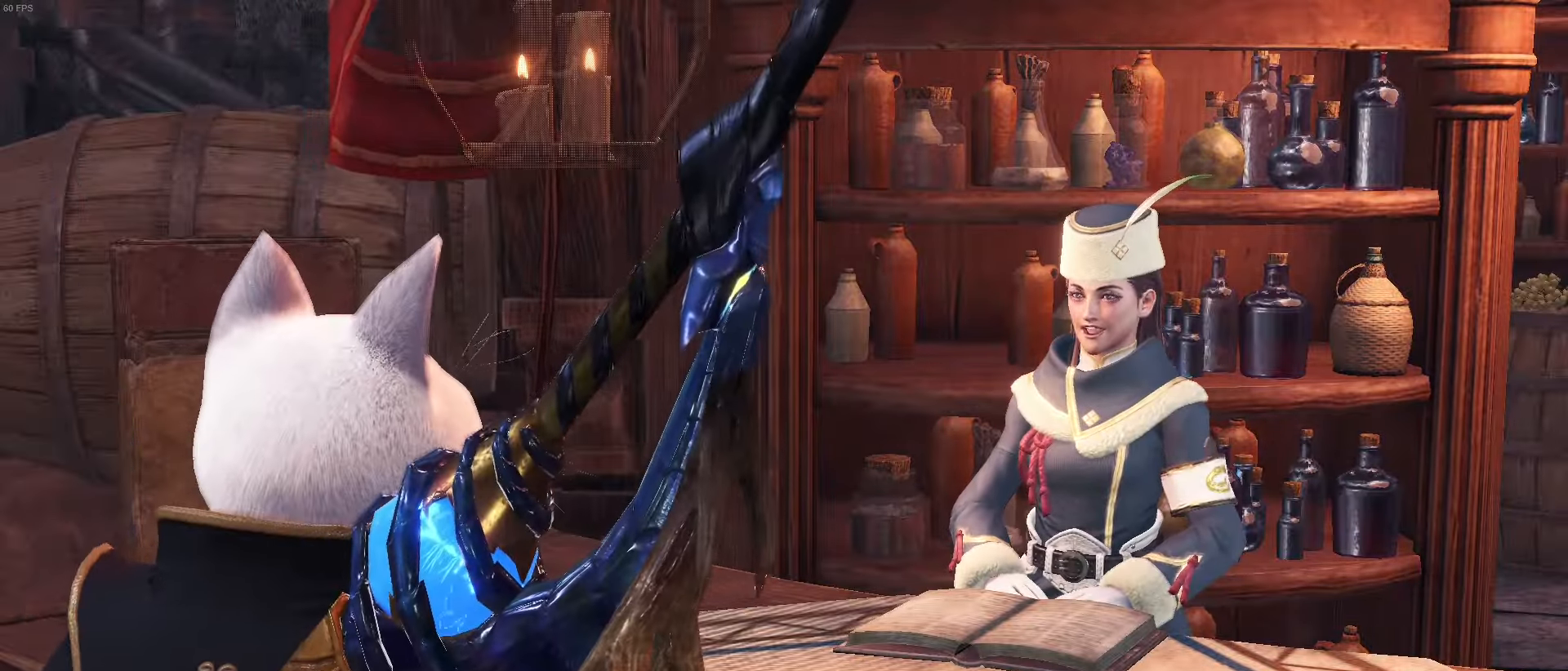
{"keys": [], "events": []}
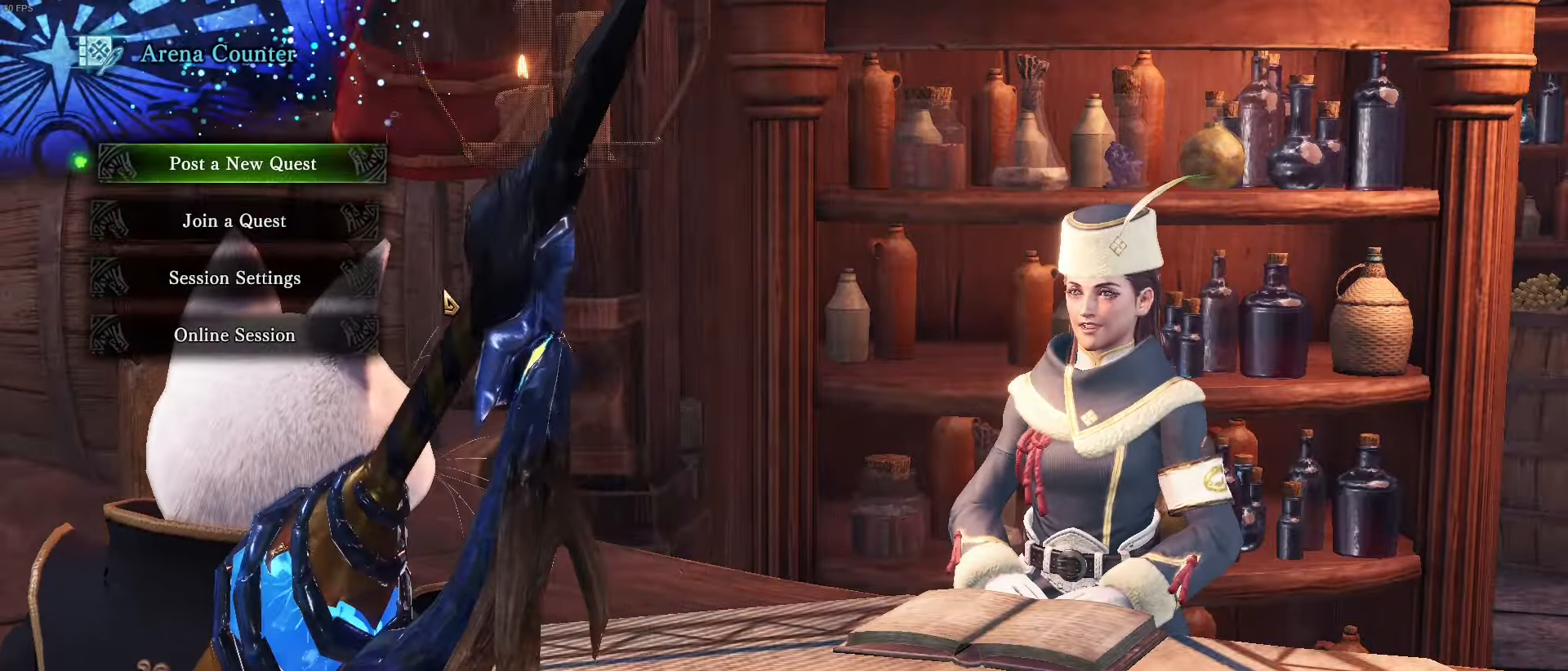
{"keys": [], "events": []}
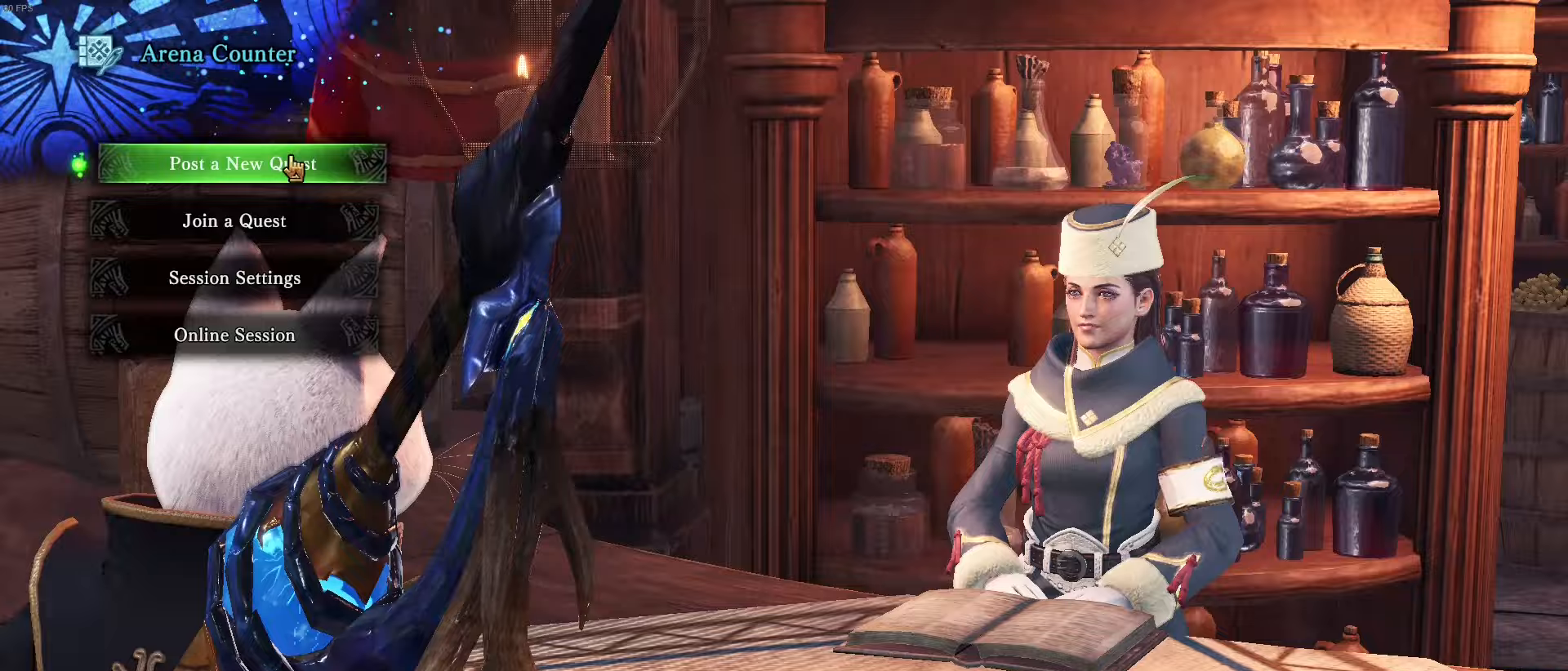
{"keys": ["w"], "events": [[484, "w", "down"]]}
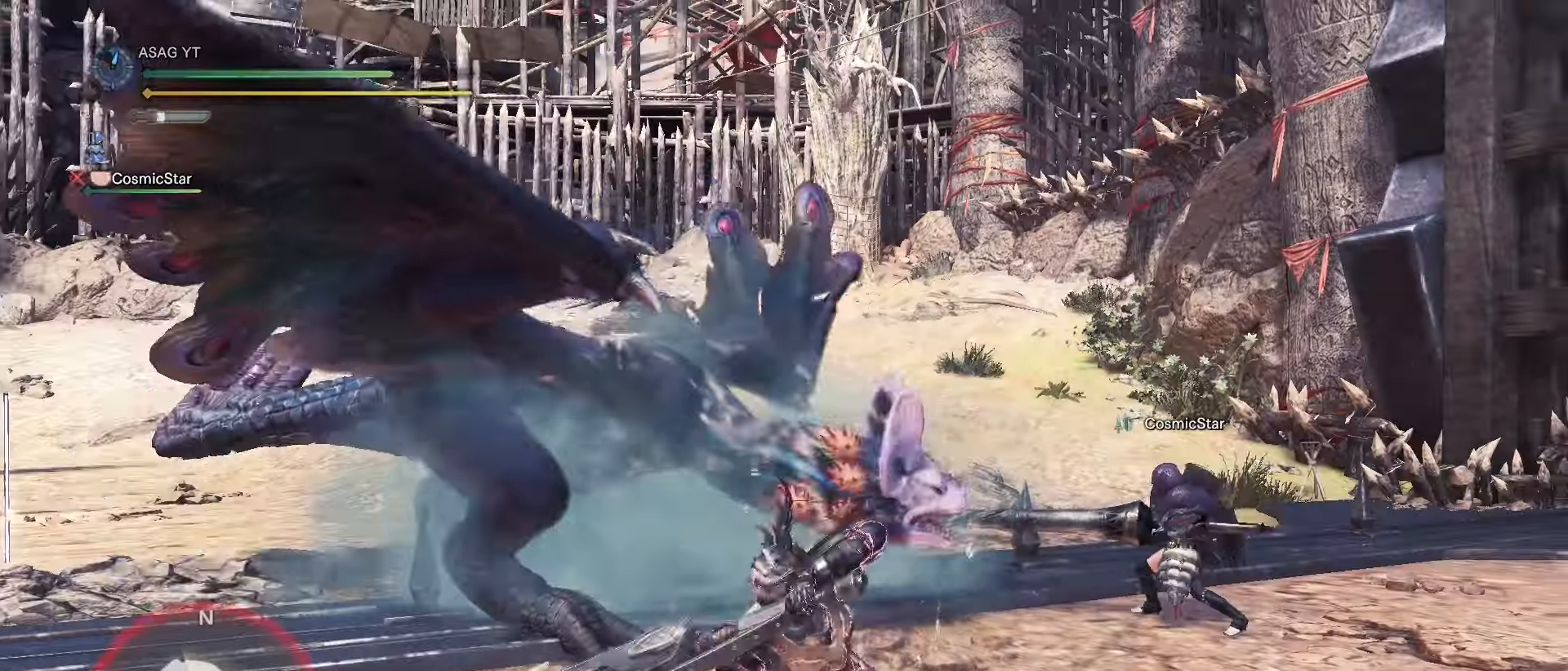
{"keys": ["w"], "events": []}
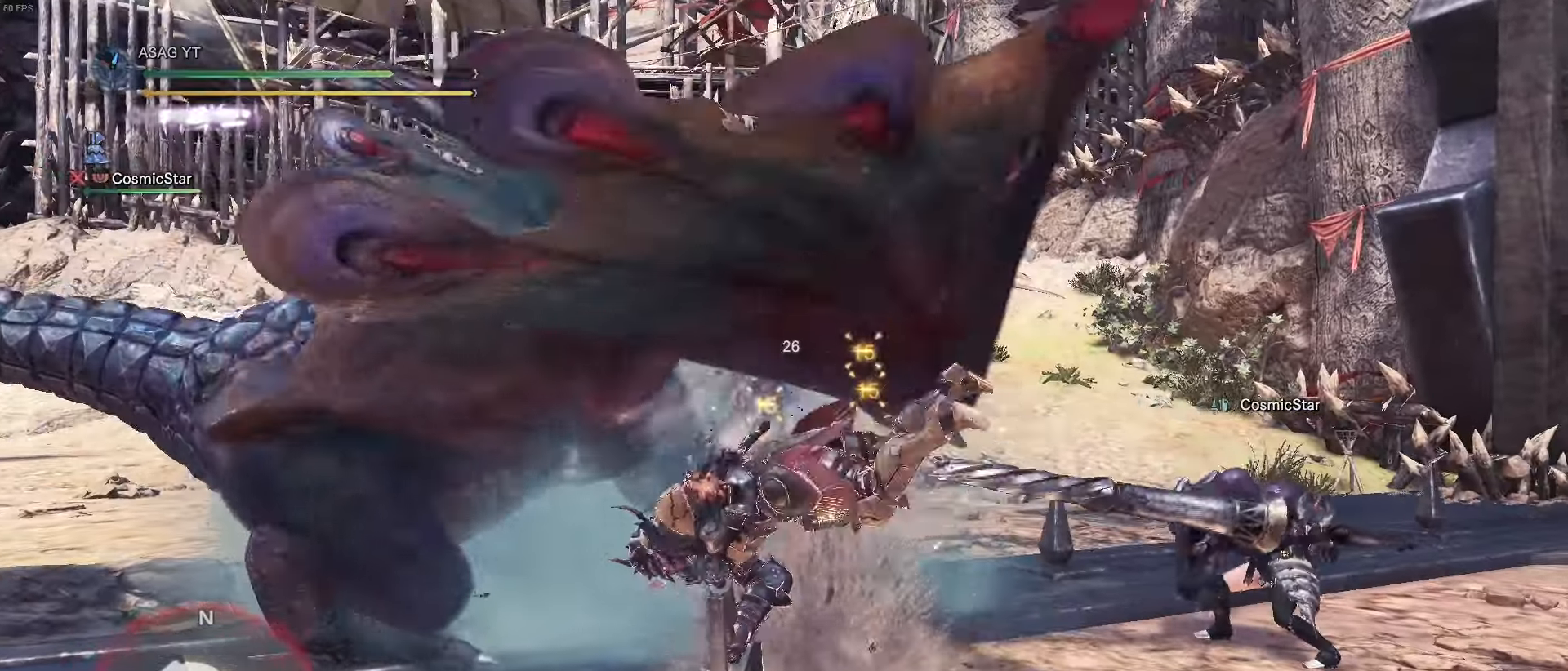
{"keys": ["w"], "events": []}
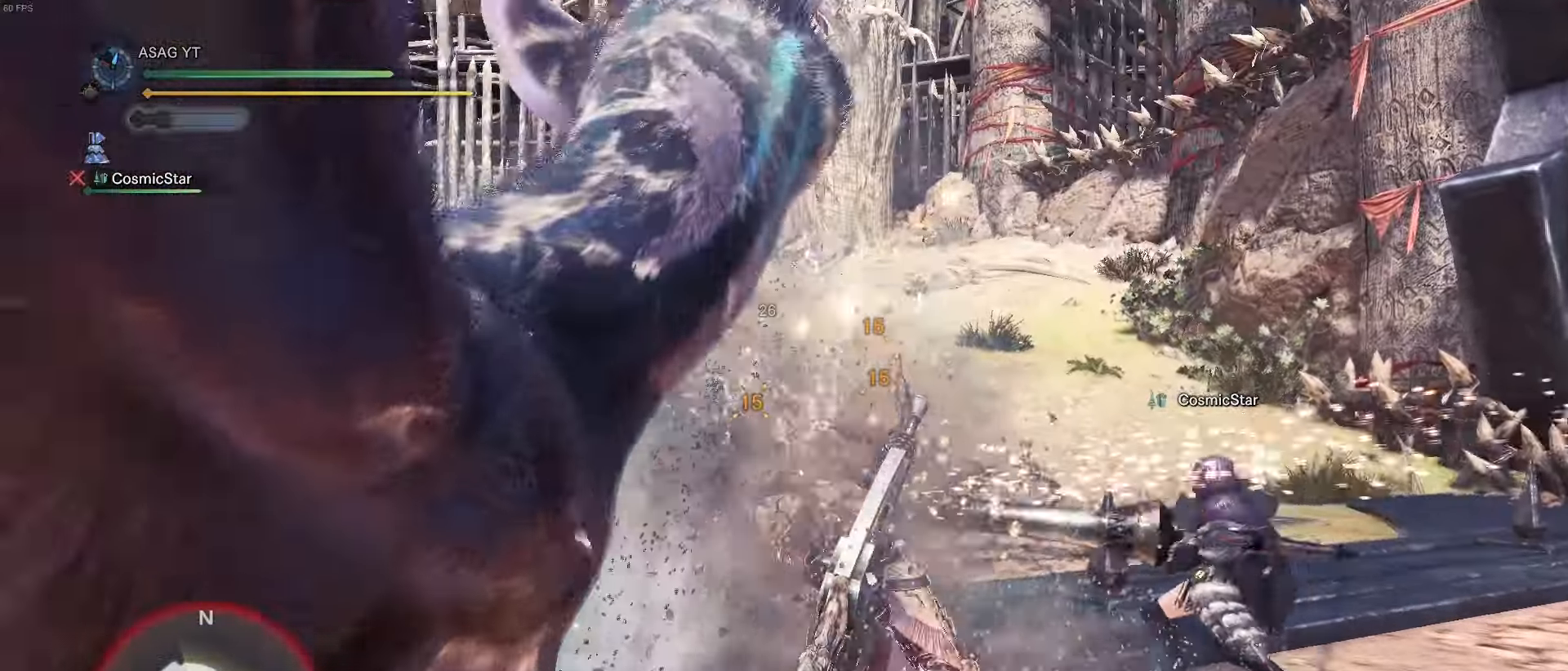
{"keys": [], "events": [[200, "w", "up"]]}
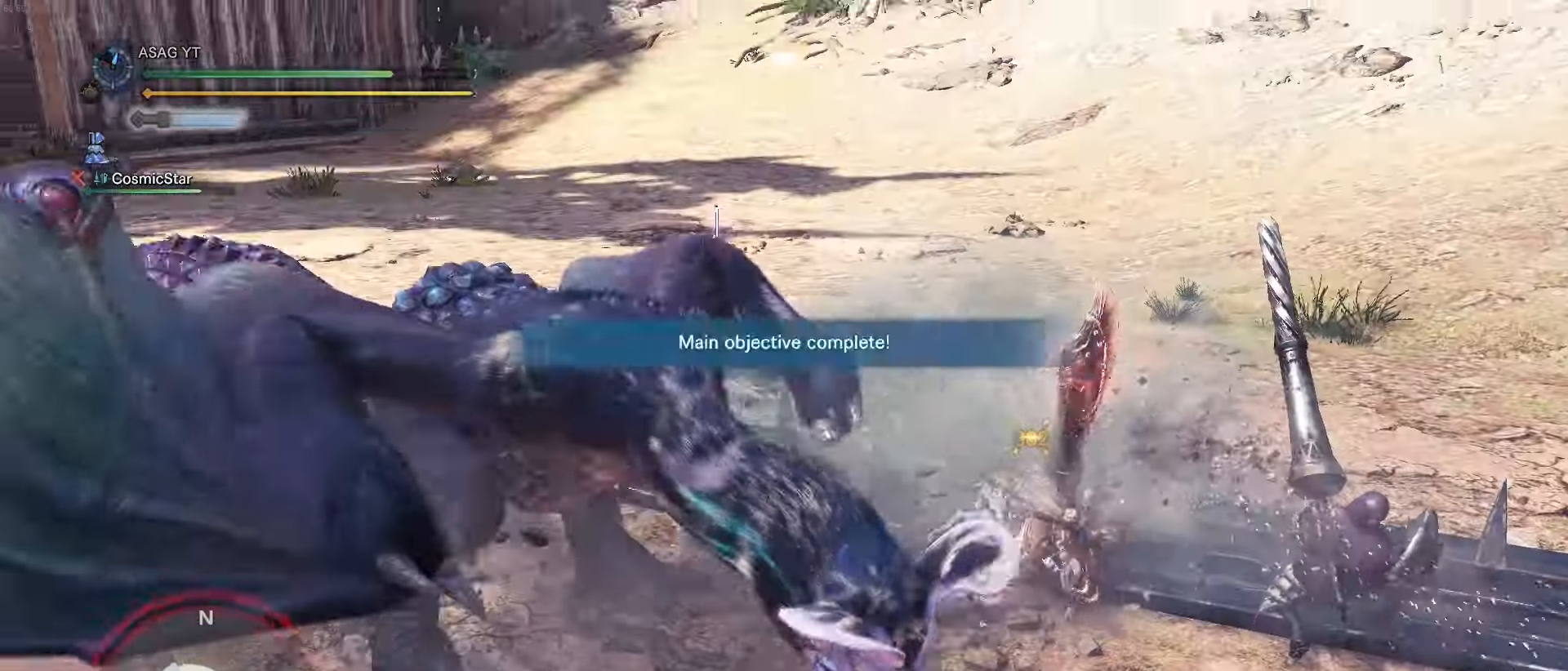
{"keys": [], "events": [[17, "s", "down"], [217, "s", "up"]]}
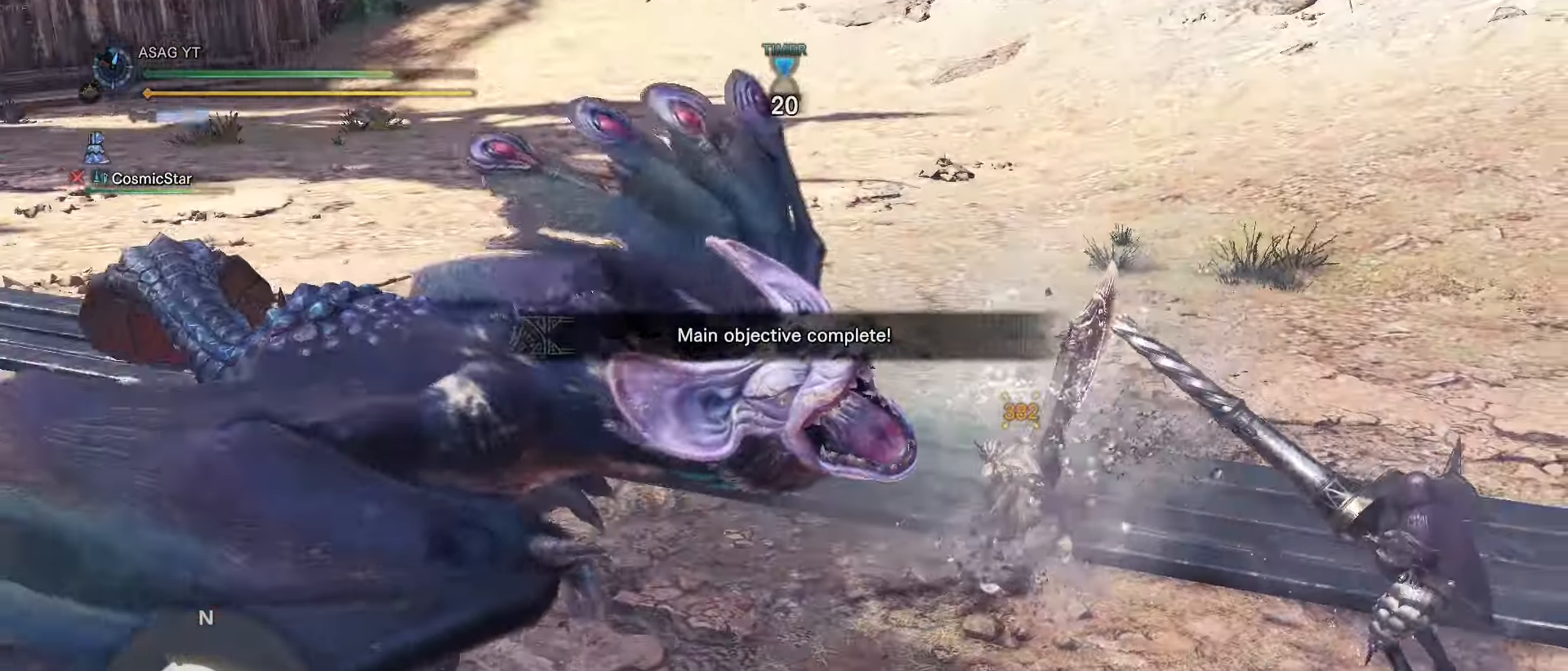
{"keys": [], "events": []}
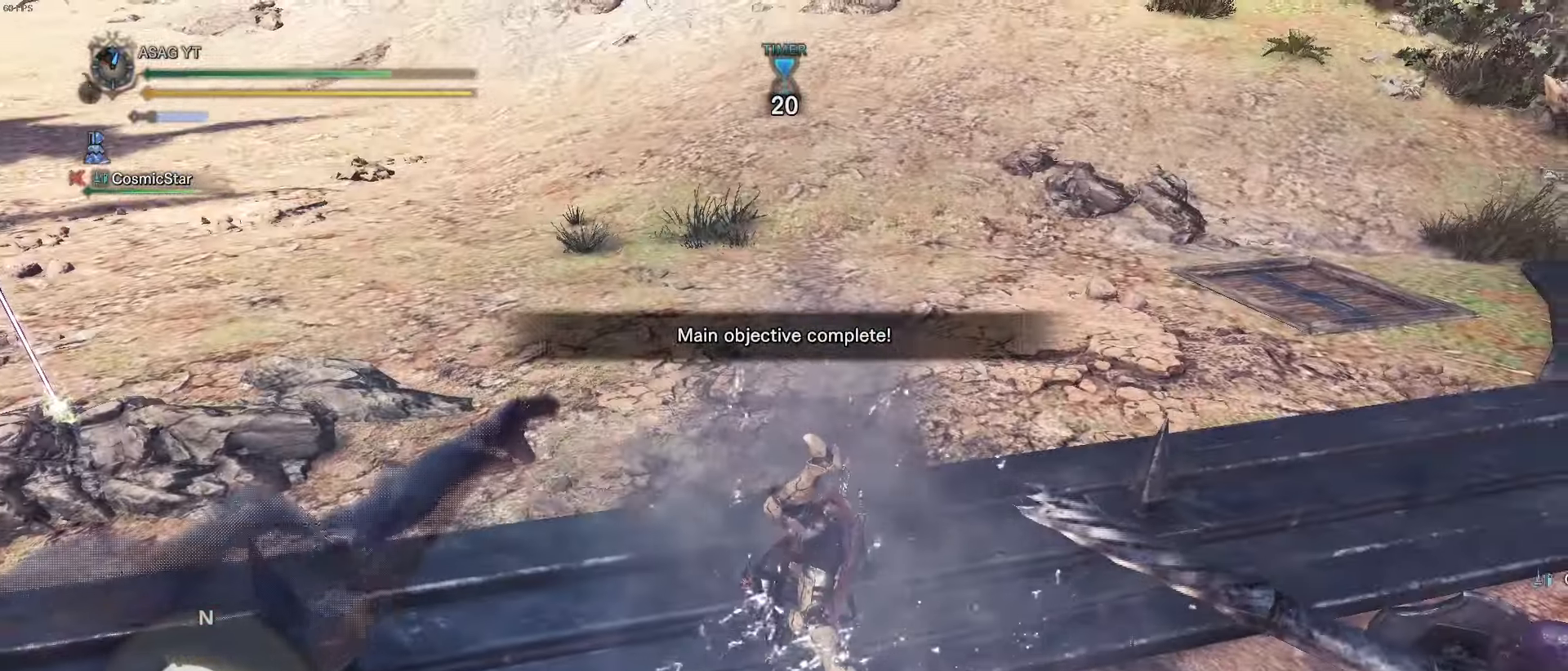
{"keys": ["s"], "events": [[434, "s", "down"]]}
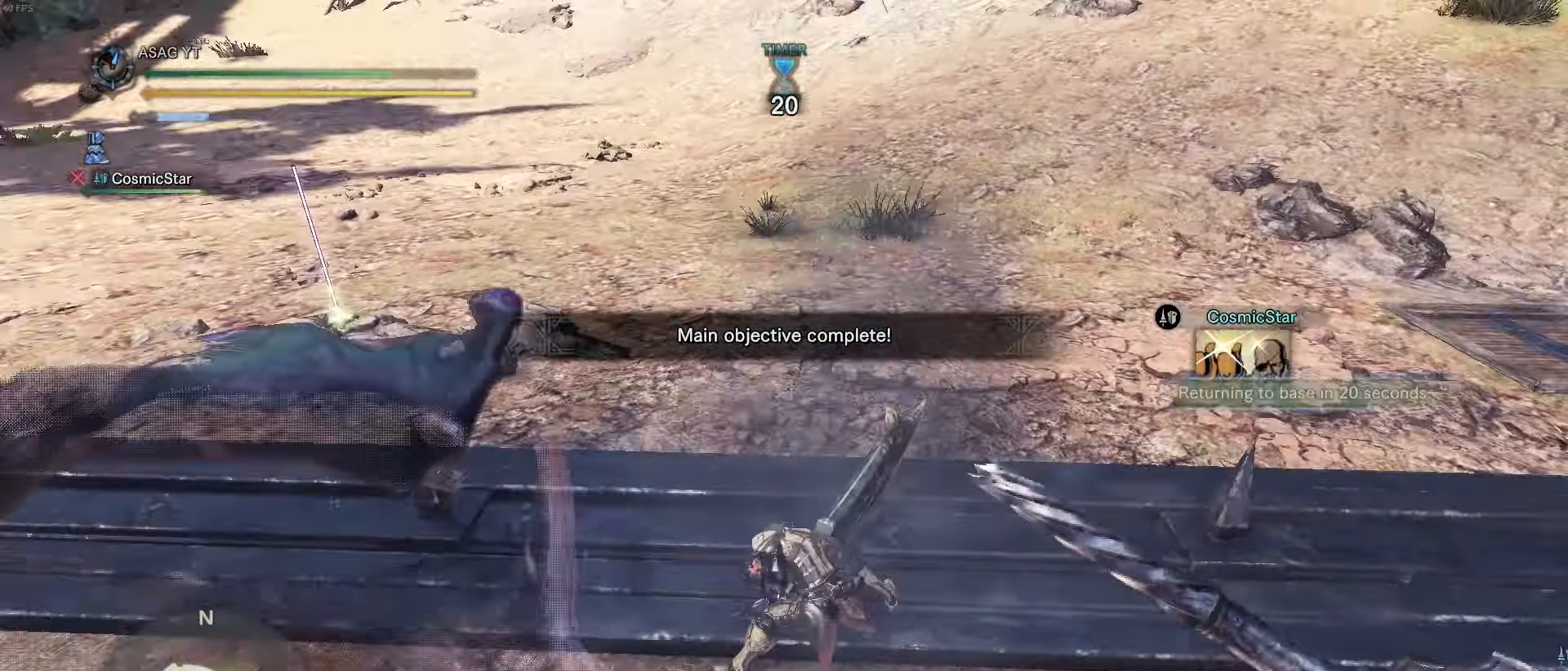
{"keys": ["w"], "events": [[16, "s", "up"], [16, "w", "down"]]}
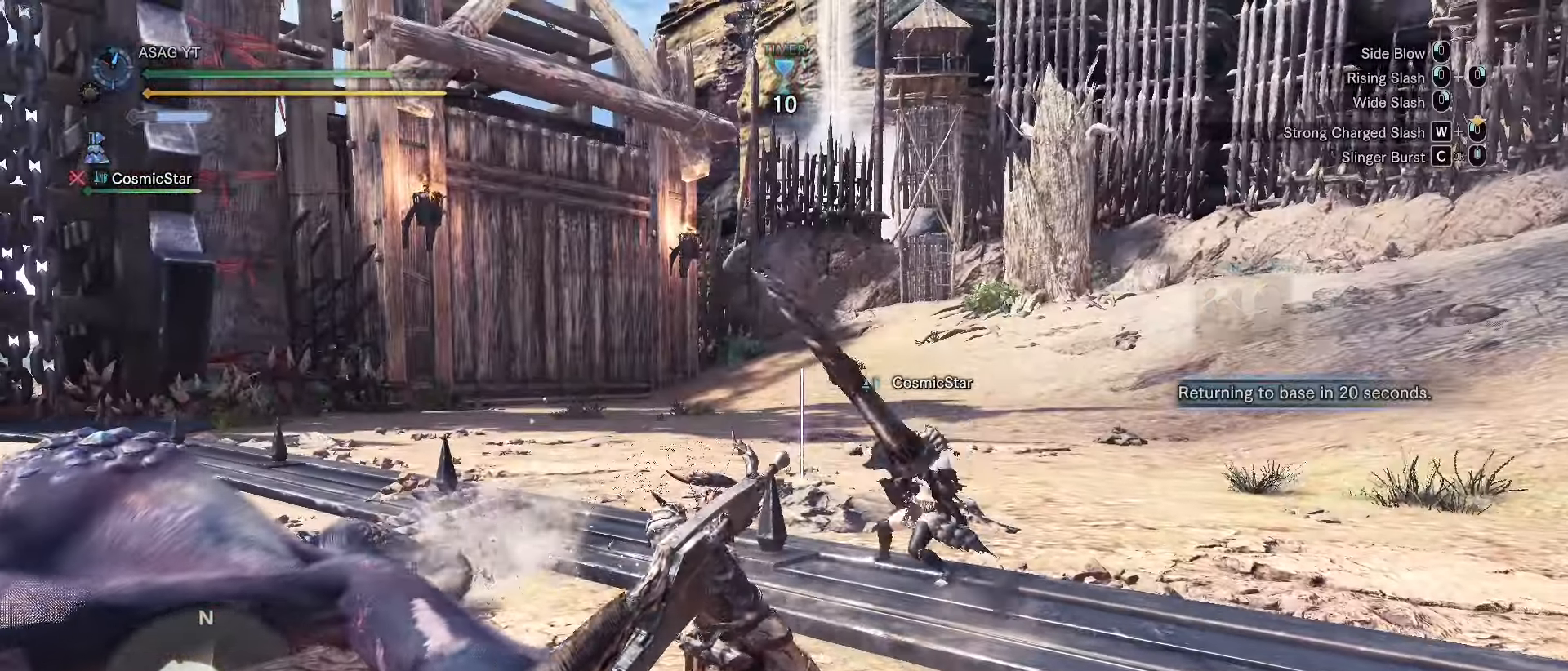
{"keys": ["w"], "events": []}
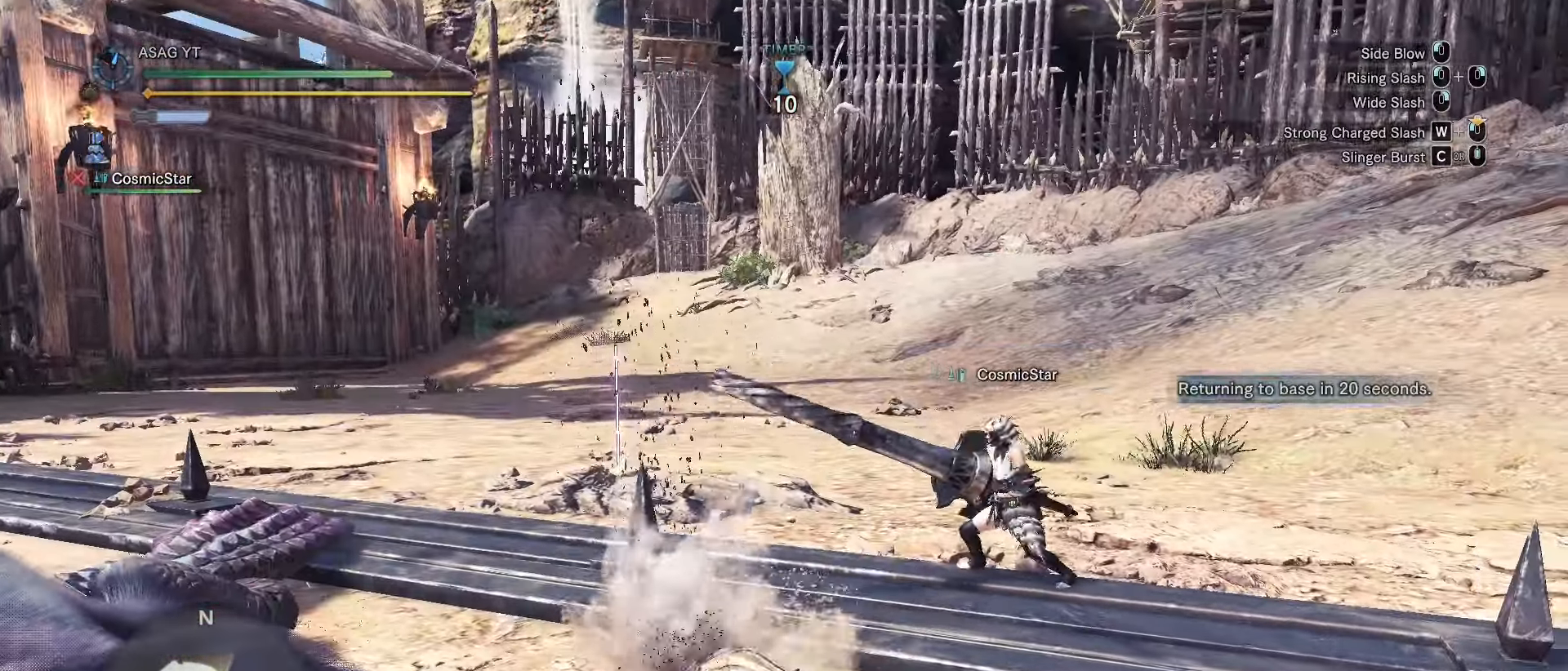
{"keys": ["w"], "events": []}
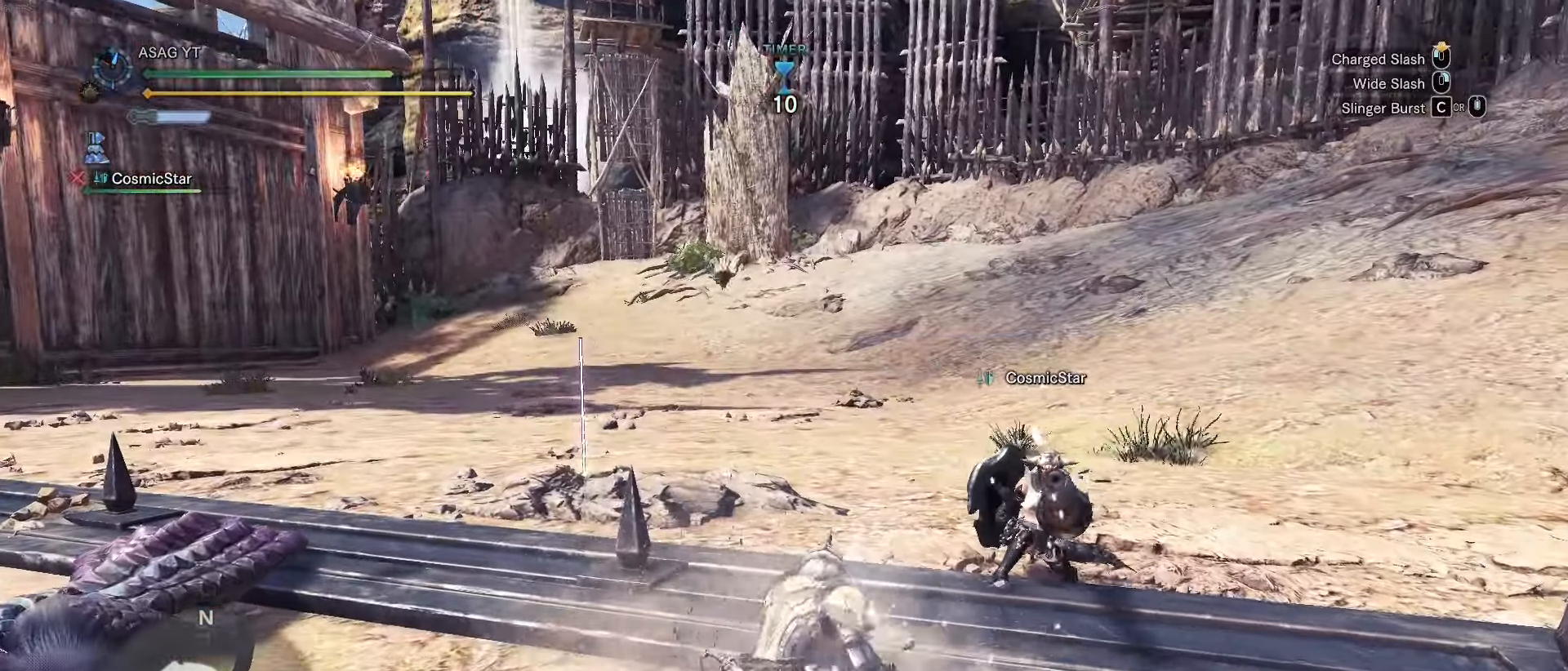
{"keys": ["d", "w"], "events": [[401, "d", "down"]]}
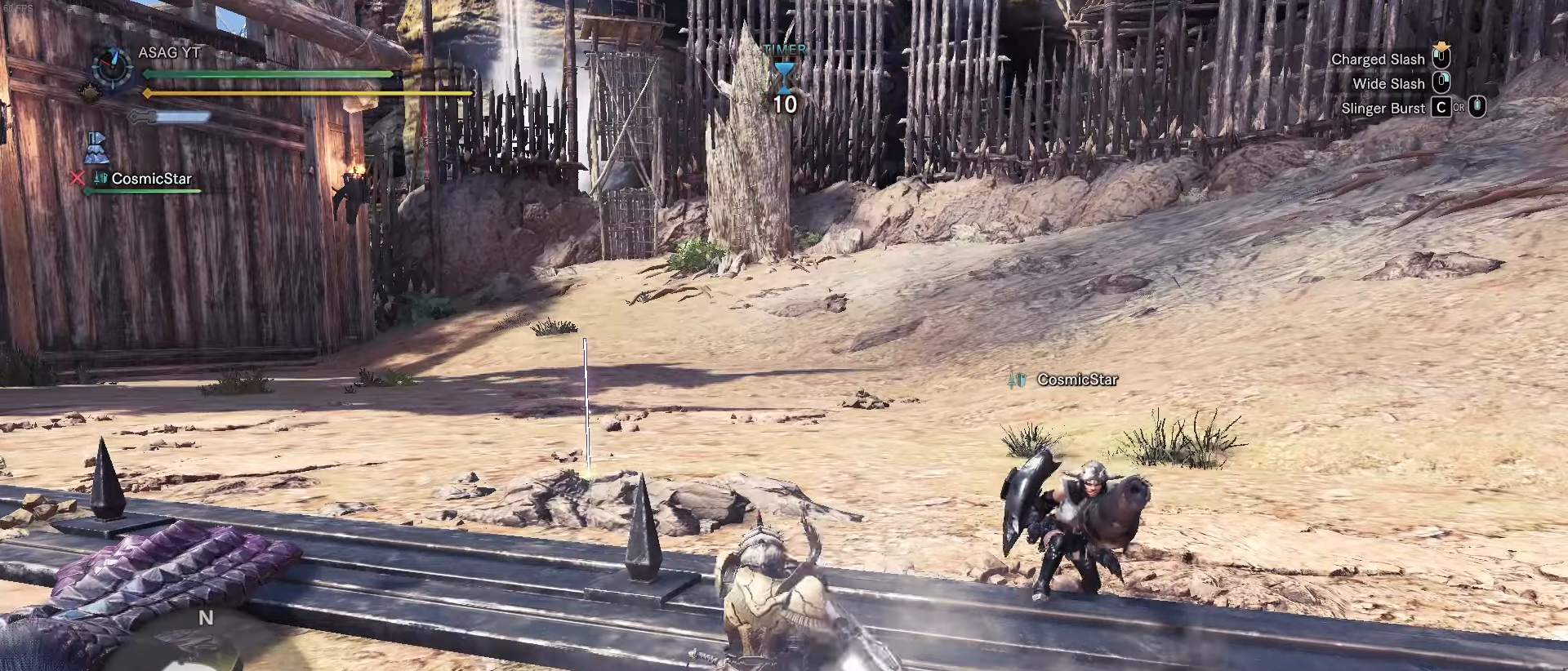
{"keys": ["a"], "events": [[251, "w", "up"], [334, "d", "up"], [434, "a", "down"]]}
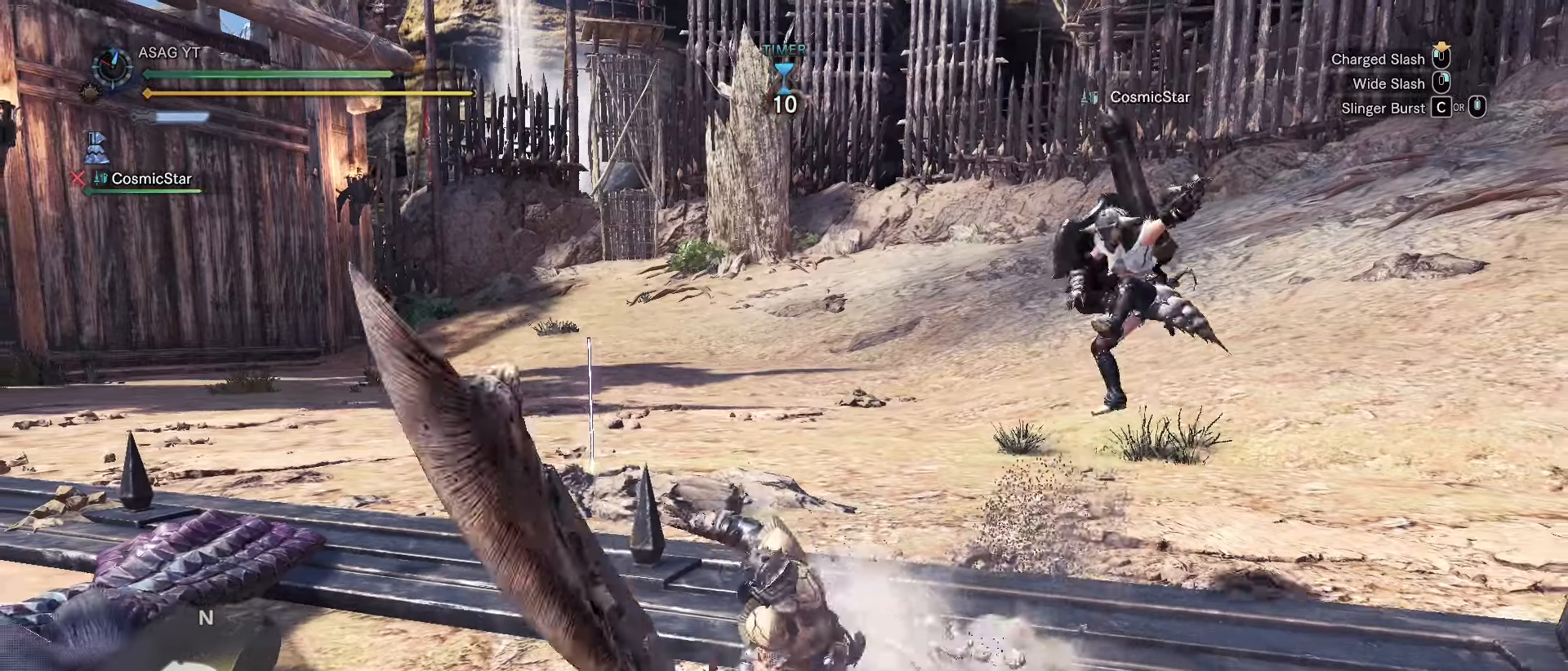
{"keys": ["d"]}
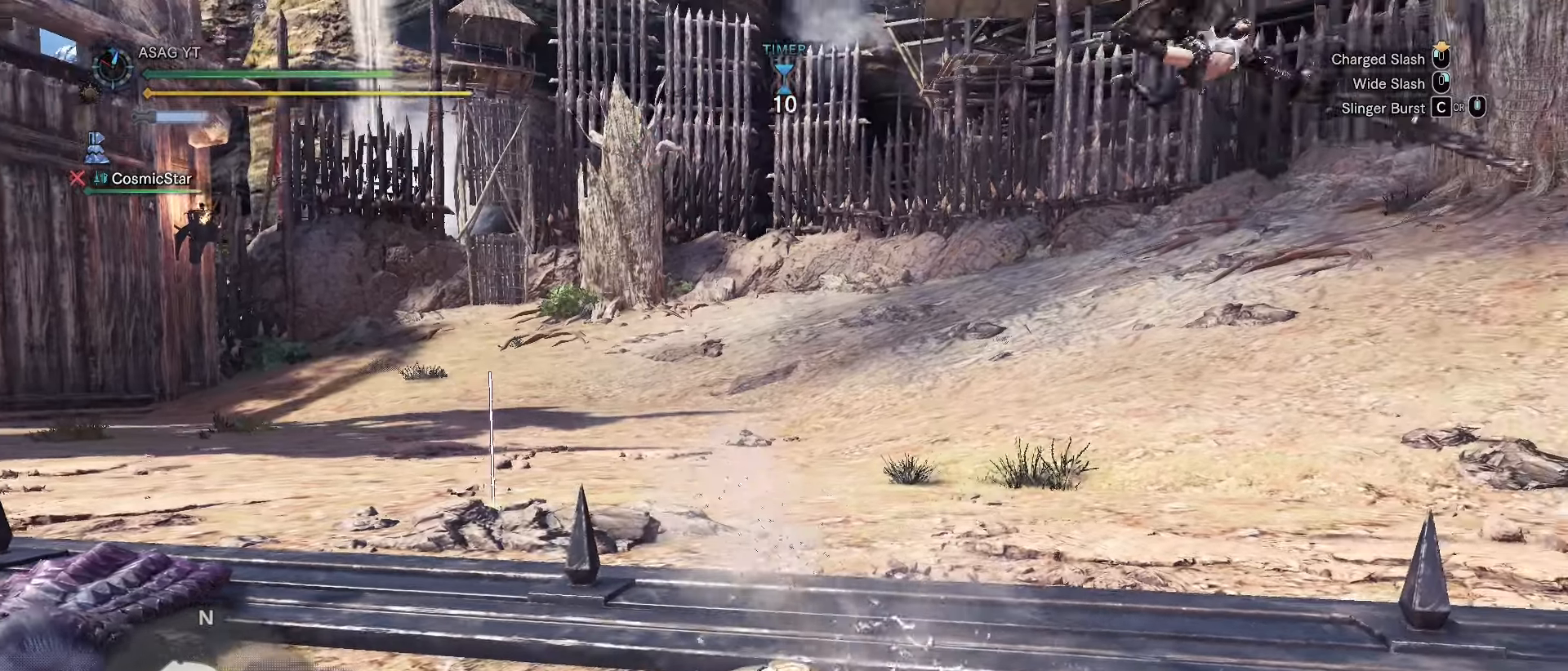
{"keys": [], "events": [[100, "space", "down"], [184, "space", "up"], [317, "space", "down"], [351, "space", "up"], [467, "d", "up"]]}